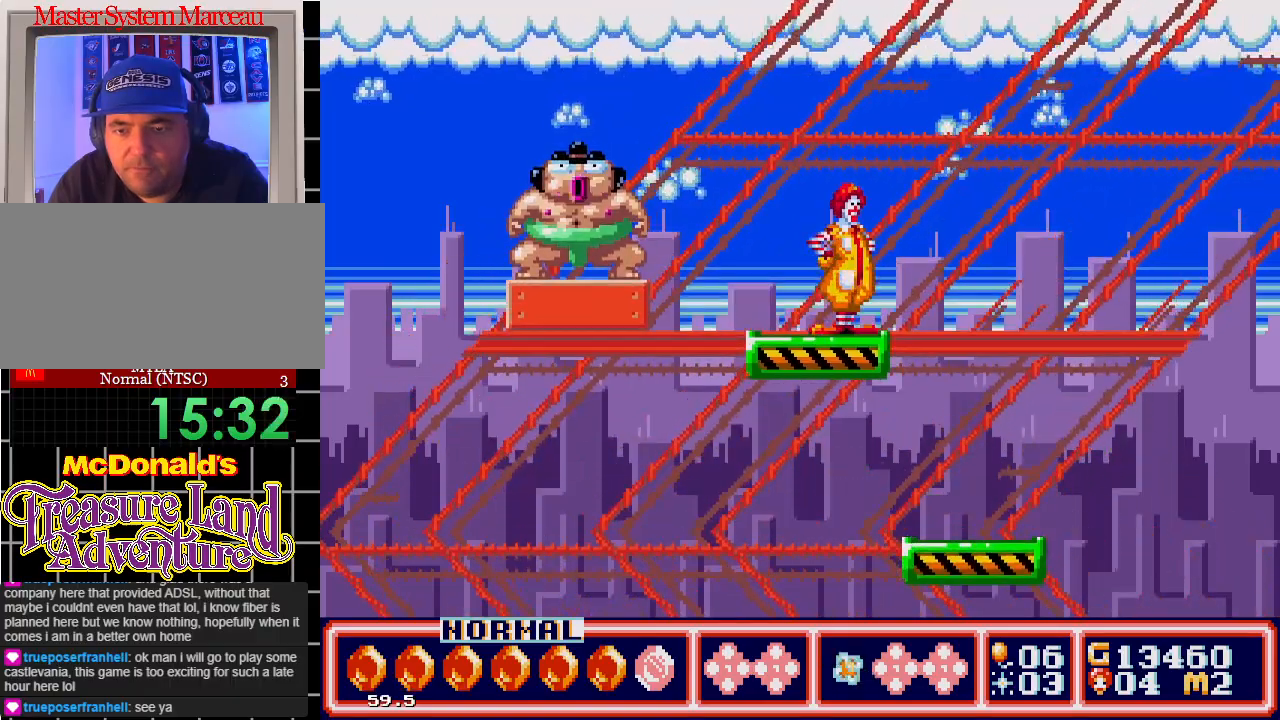
Gameplay with a controller; each line is a JSON object with the inputs held at the frame after it. "events" lists button and stick changes between this image and that frame as [ms after this image, input, new state], when the widget could be followed in between. Not read: L3 R3.
{"buttons": ["DPAD_RIGHT"], "events": [[200, "DPAD_RIGHT", "down"], [217, "C", "down"], [300, "C", "up"]]}
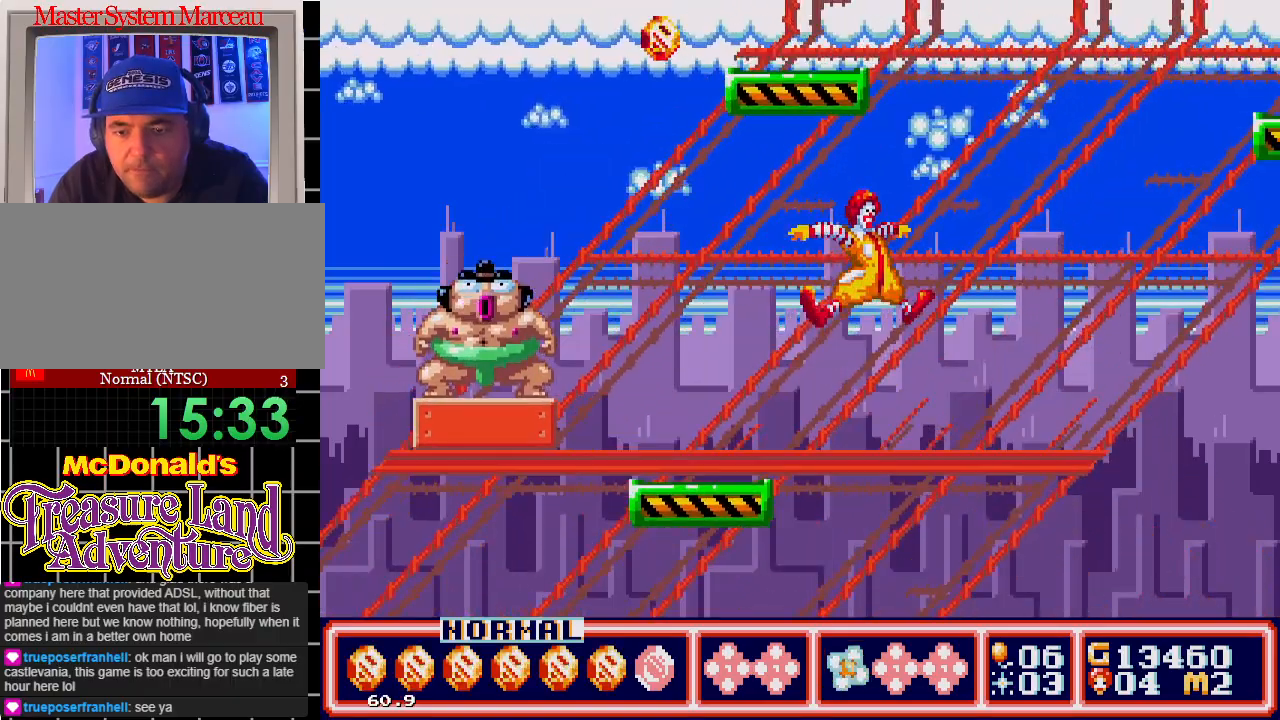
{"buttons": [], "events": [[183, "DPAD_RIGHT", "up"]]}
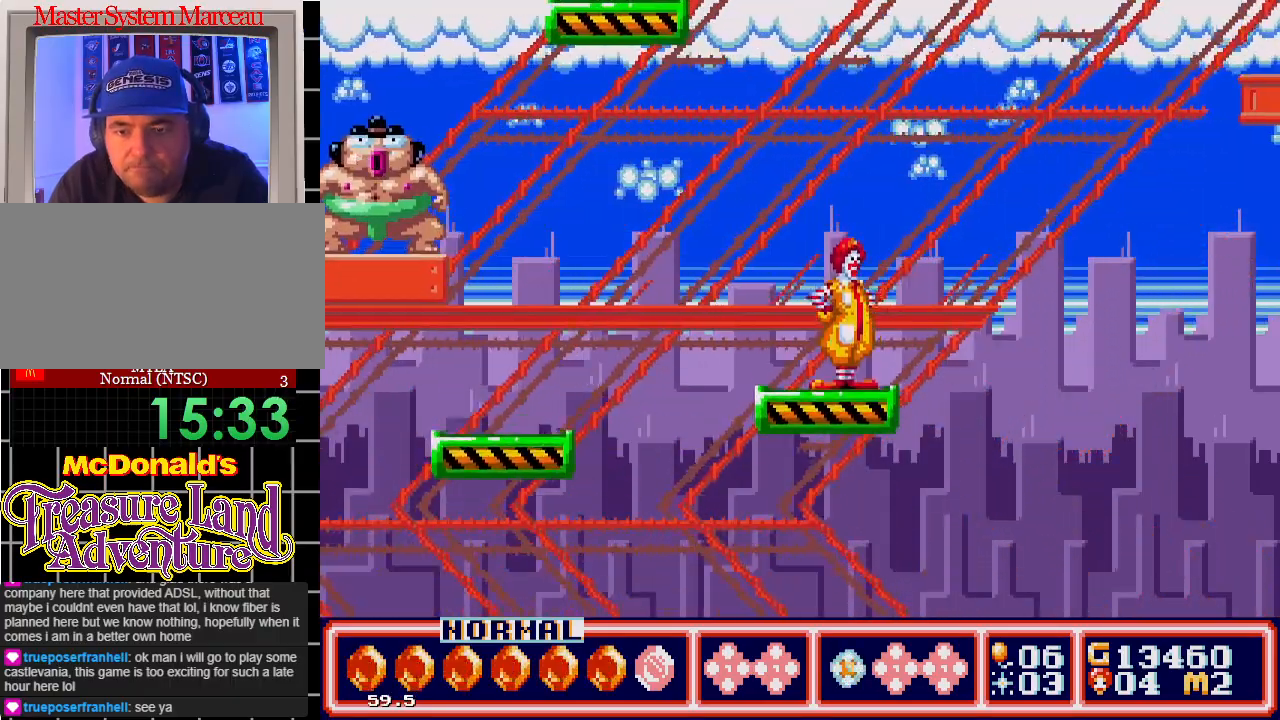
{"buttons": [], "events": []}
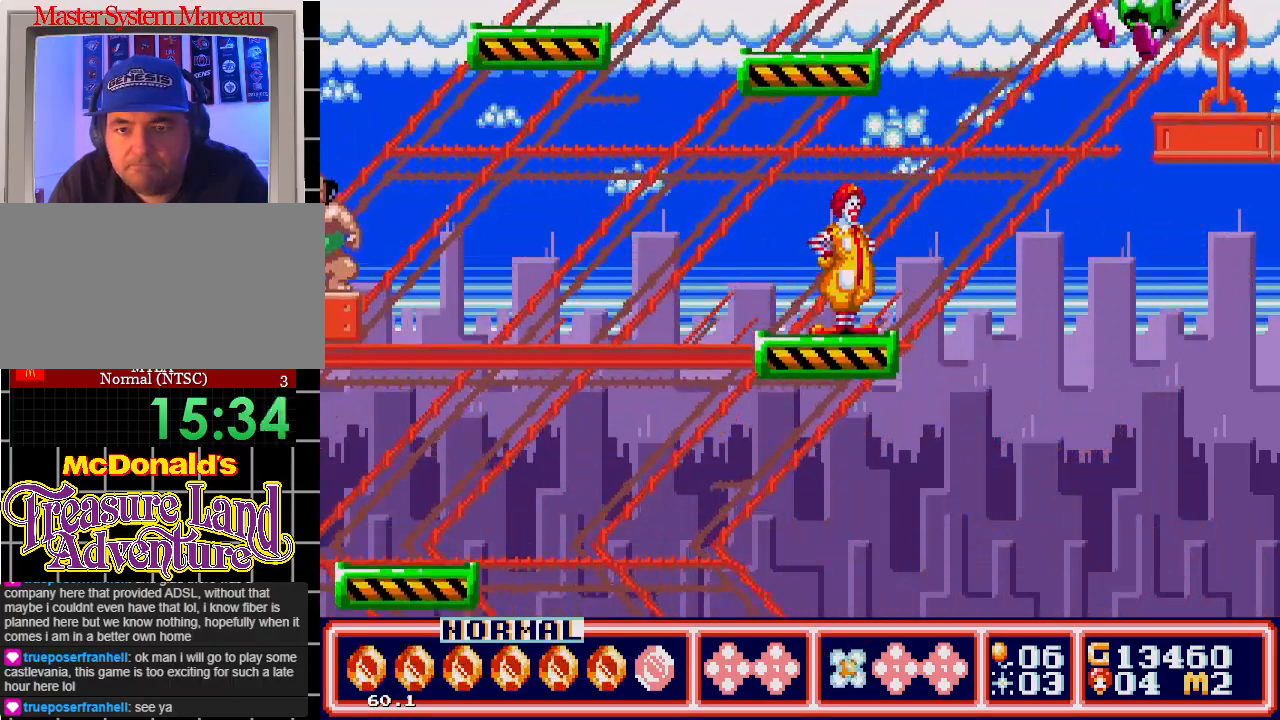
{"buttons": ["DPAD_LEFT"], "events": [[67, "DPAD_LEFT", "down"], [150, "C", "down"], [483, "C", "up"]]}
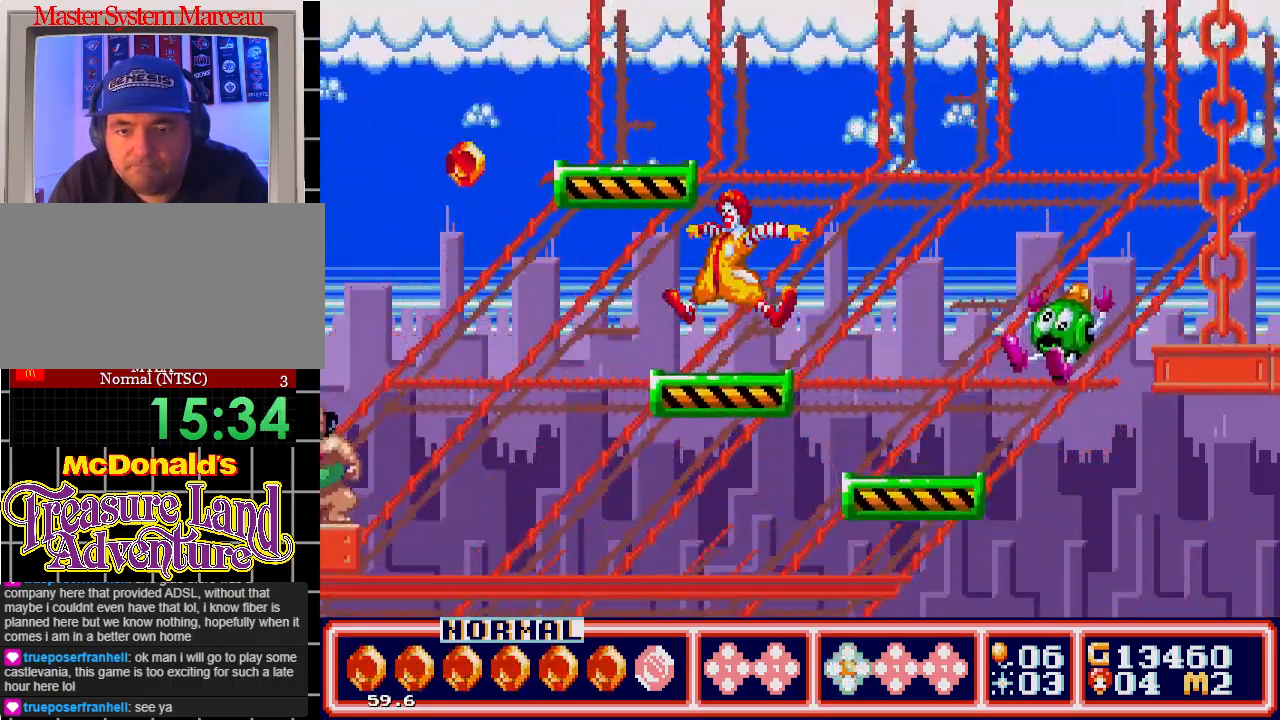
{"buttons": ["B"], "events": [[83, "DPAD_LEFT", "up"], [133, "DPAD_RIGHT", "down"], [283, "B", "down"], [333, "DPAD_RIGHT", "up"], [383, "B", "up"], [450, "B", "down"]]}
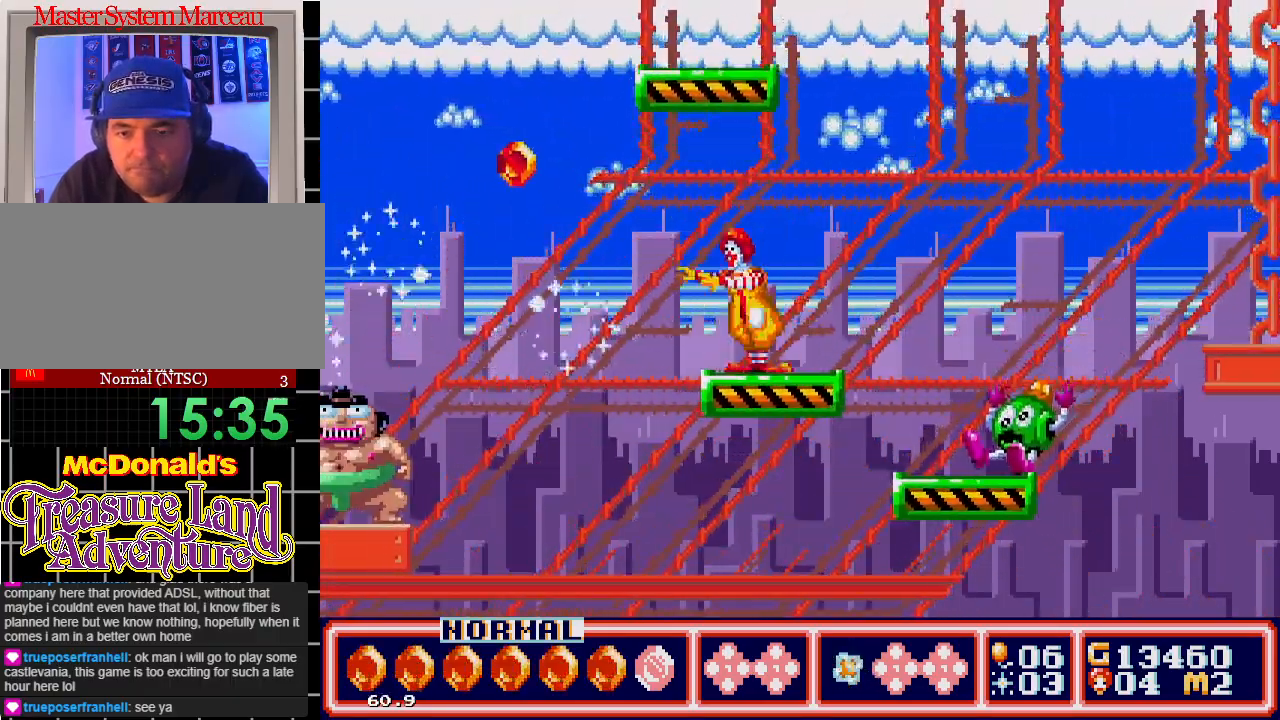
{"buttons": ["B"], "events": [[17, "B", "up"], [83, "B", "down"], [100, "DPAD_RIGHT", "down"], [150, "B", "up"], [283, "DPAD_RIGHT", "up"], [300, "B", "down"], [367, "B", "up"], [483, "B", "down"]]}
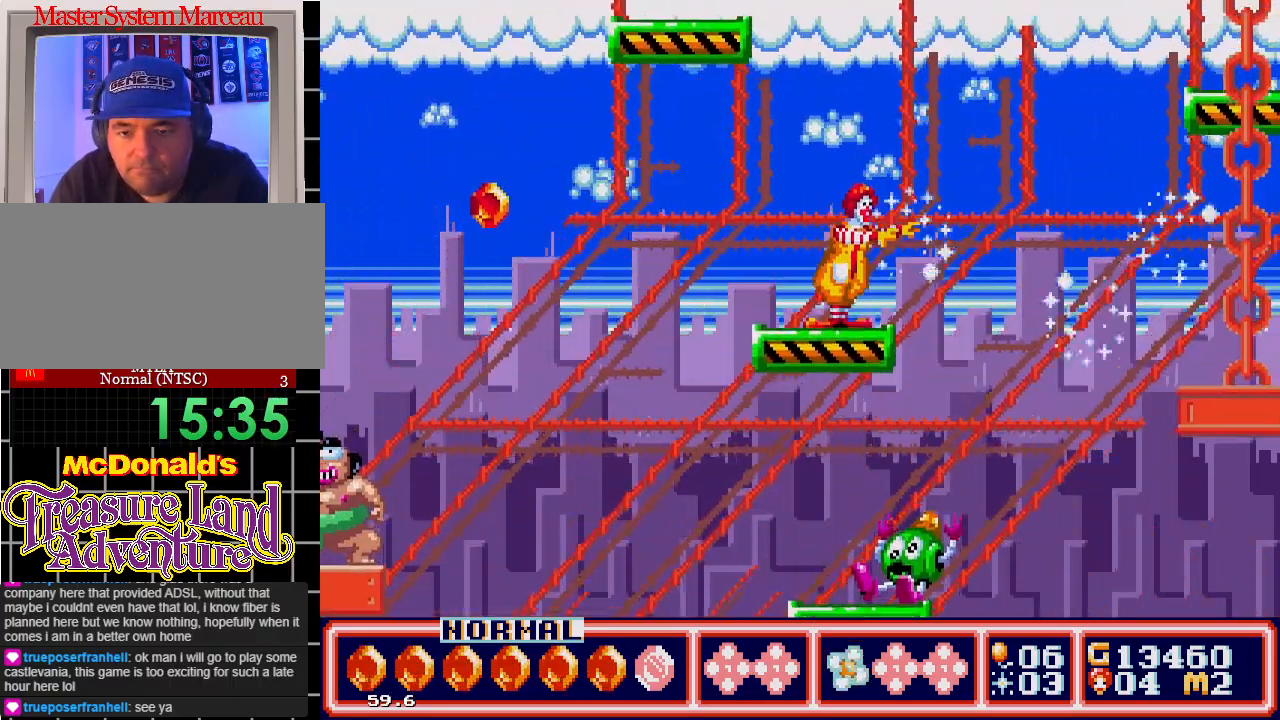
{"buttons": [], "events": [[83, "B", "up"], [150, "B", "down"], [250, "B", "up"]]}
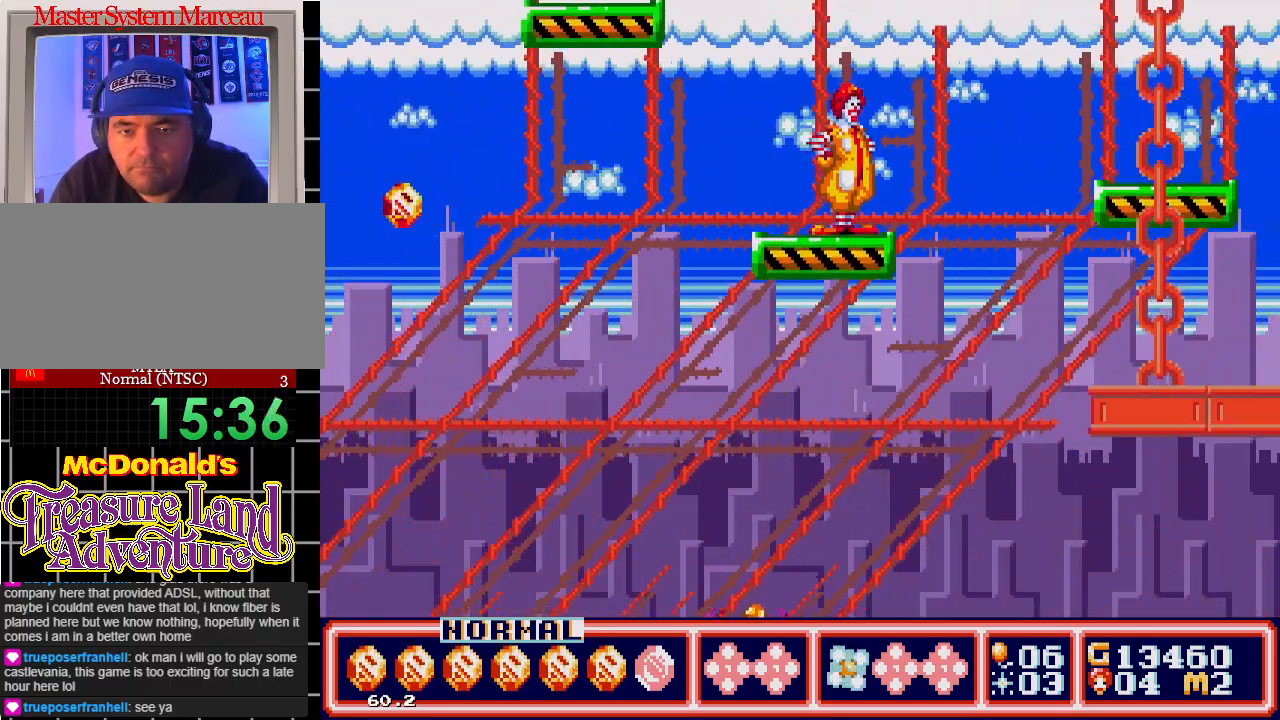
{"buttons": ["C", "DPAD_LEFT"], "events": [[133, "DPAD_LEFT", "down"], [350, "C", "down"]]}
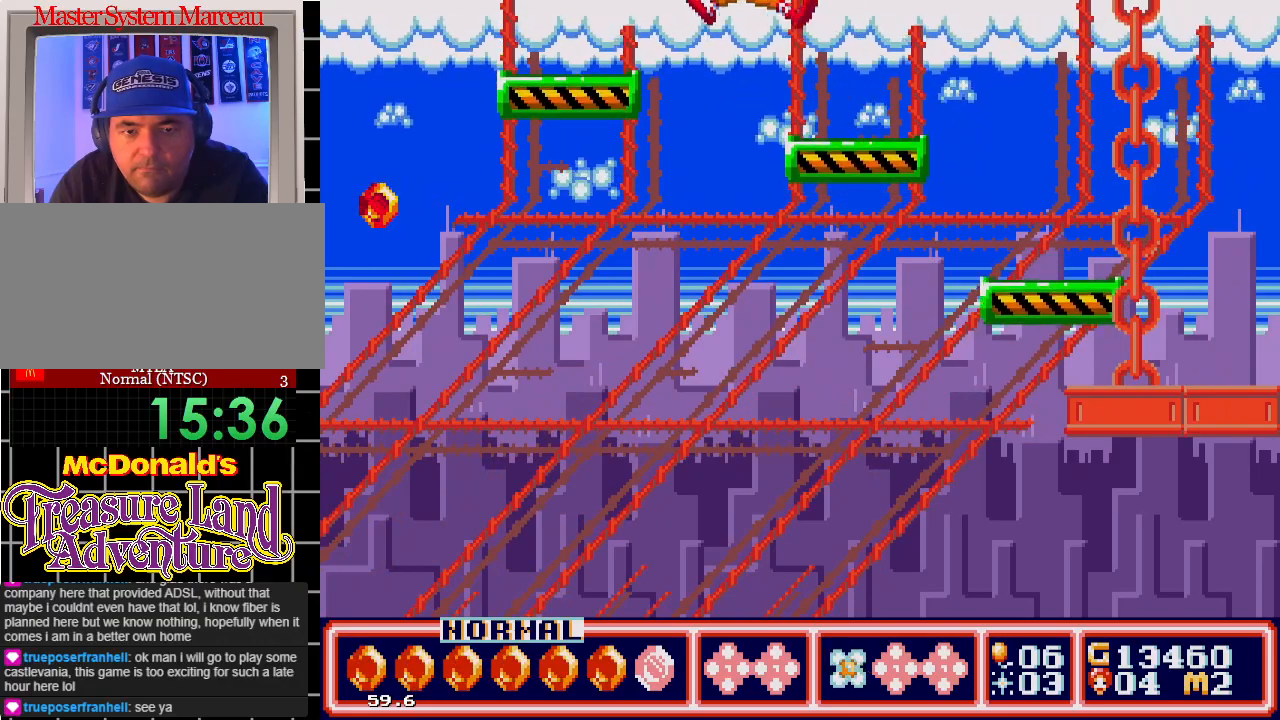
{"buttons": [], "events": [[200, "C", "up"], [450, "DPAD_LEFT", "up"]]}
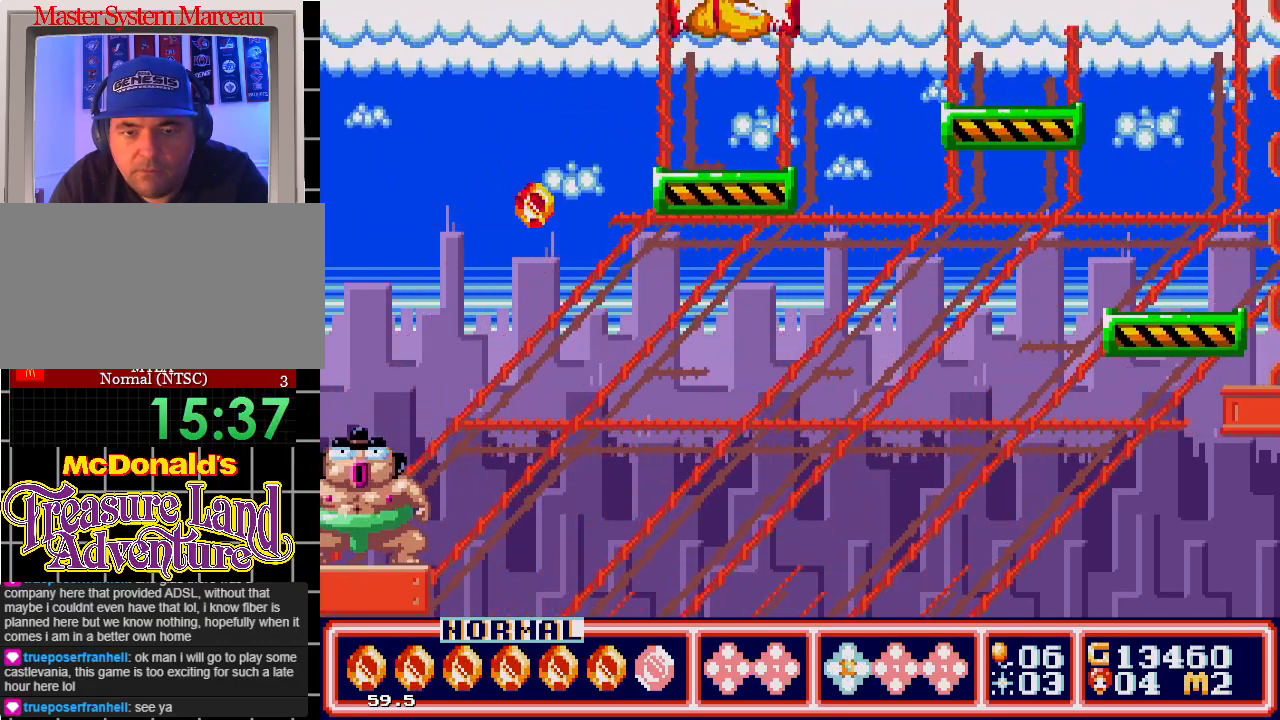
{"buttons": ["DPAD_LEFT"], "events": [[200, "DPAD_LEFT", "down"], [350, "DPAD_LEFT", "up"], [483, "DPAD_LEFT", "down"]]}
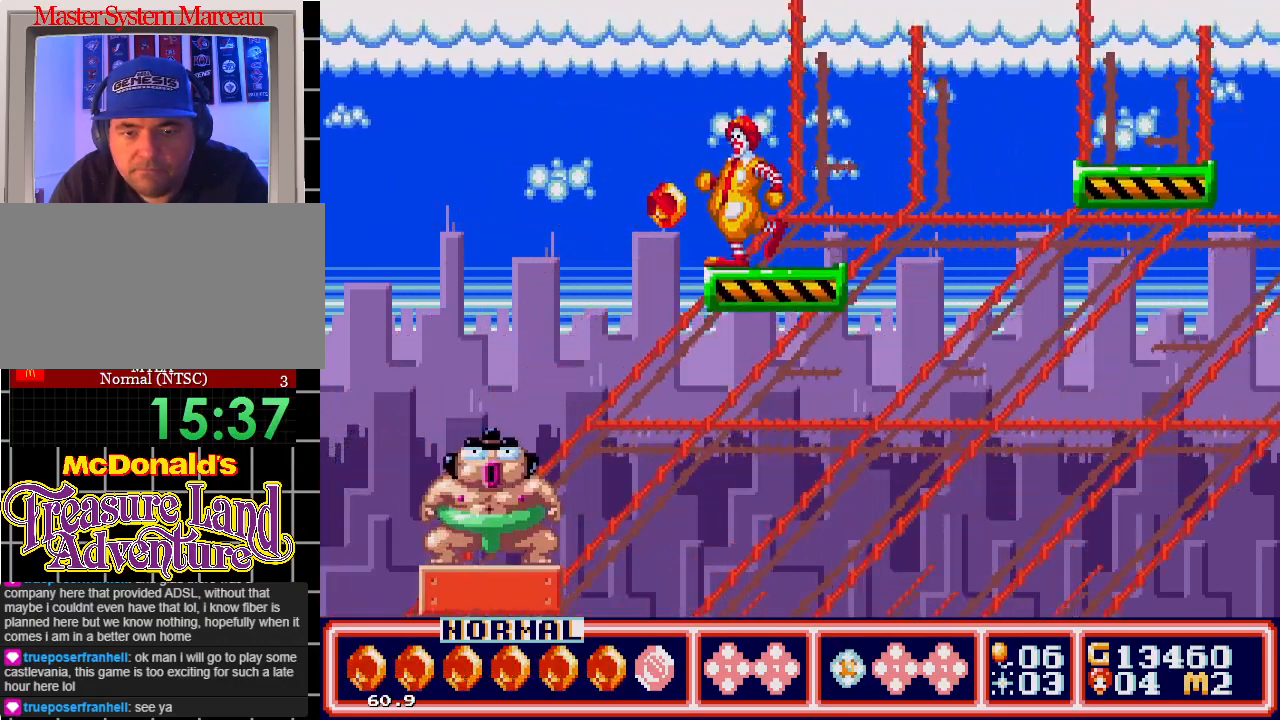
{"buttons": ["DPAD_RIGHT"], "events": [[133, "DPAD_LEFT", "up"], [183, "DPAD_RIGHT", "down"], [333, "DPAD_RIGHT", "up"], [467, "DPAD_RIGHT", "down"]]}
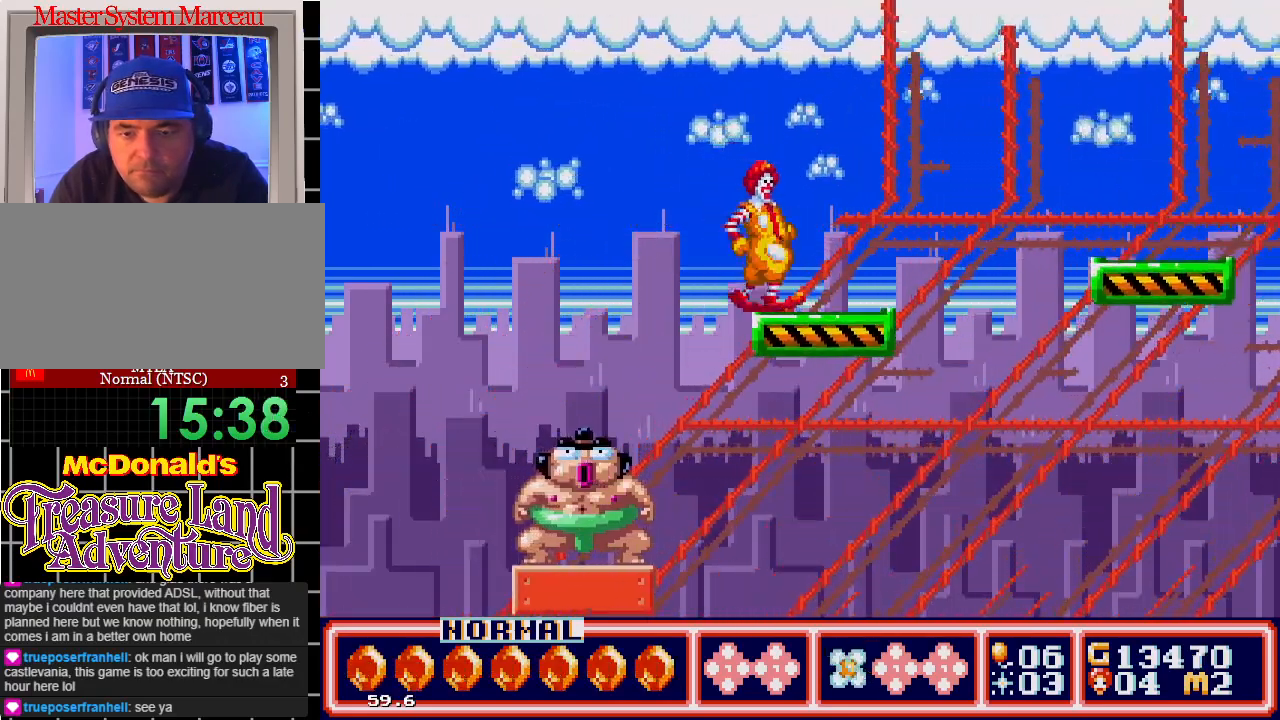
{"buttons": [], "events": [[67, "DPAD_RIGHT", "up"]]}
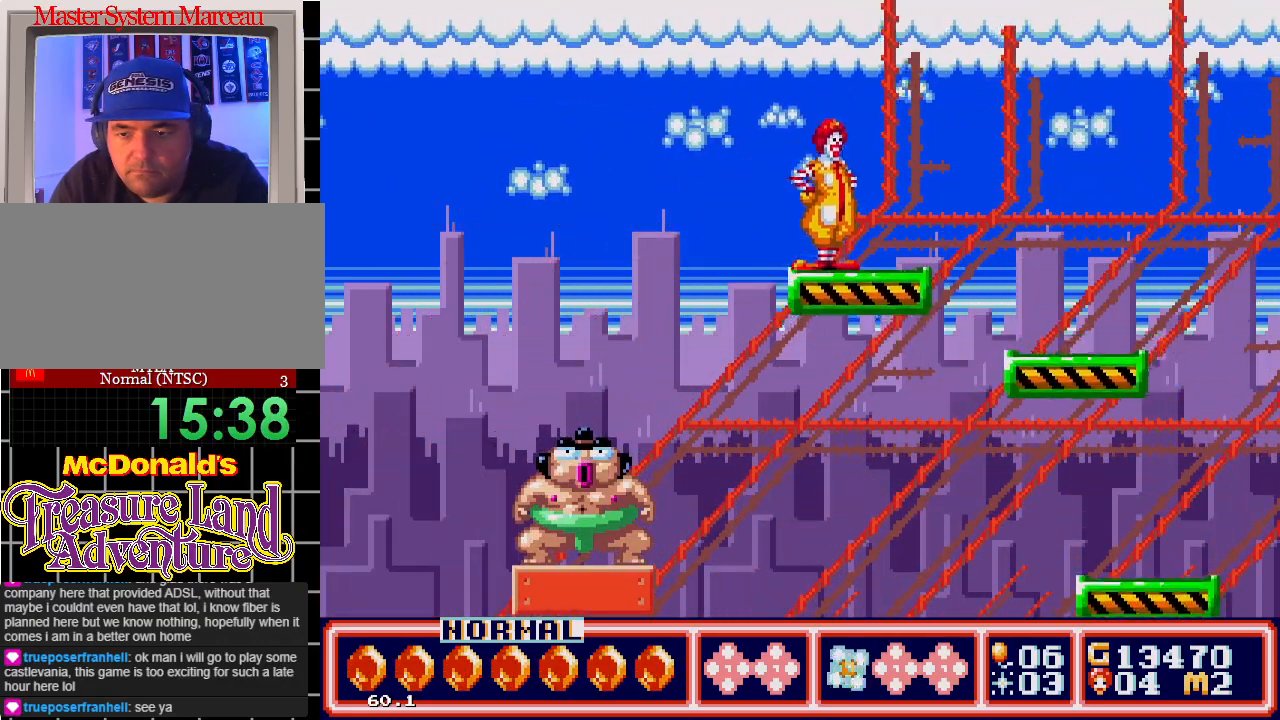
{"buttons": [], "events": [[17, "DPAD_RIGHT", "down"], [200, "DPAD_RIGHT", "up"]]}
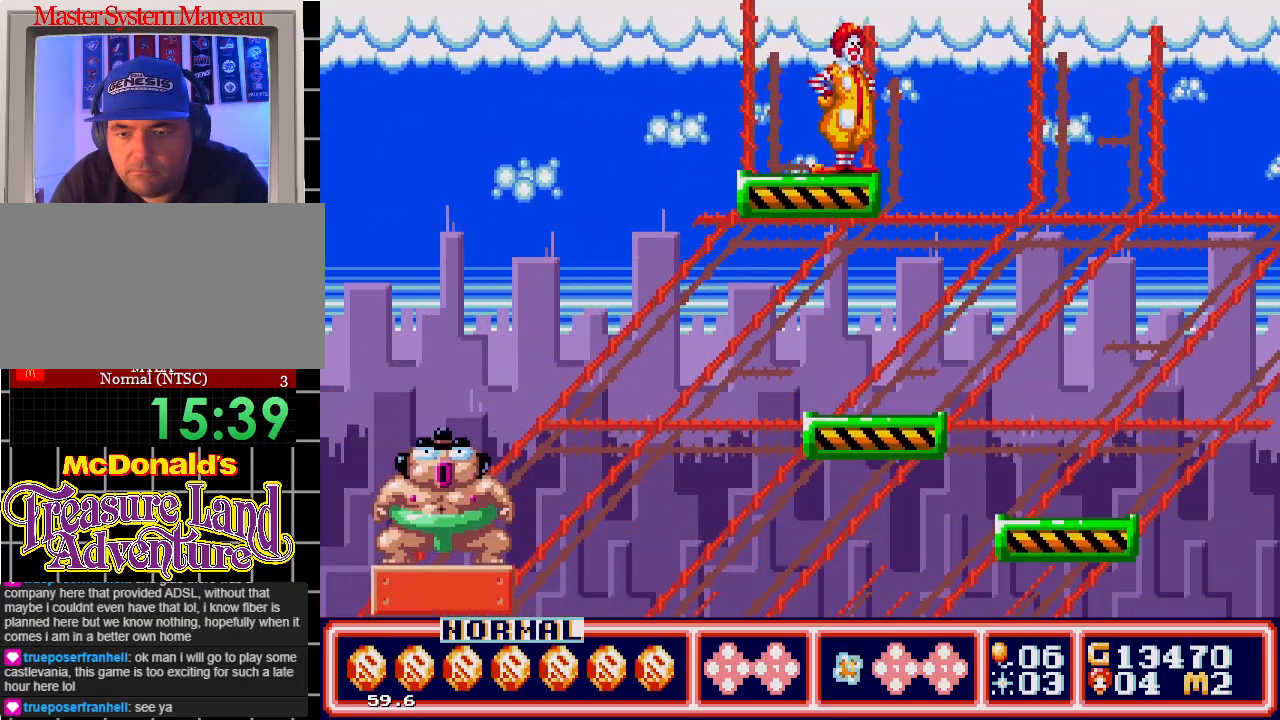
{"buttons": ["C", "DPAD_RIGHT"], "events": [[417, "DPAD_RIGHT", "down"], [450, "C", "down"]]}
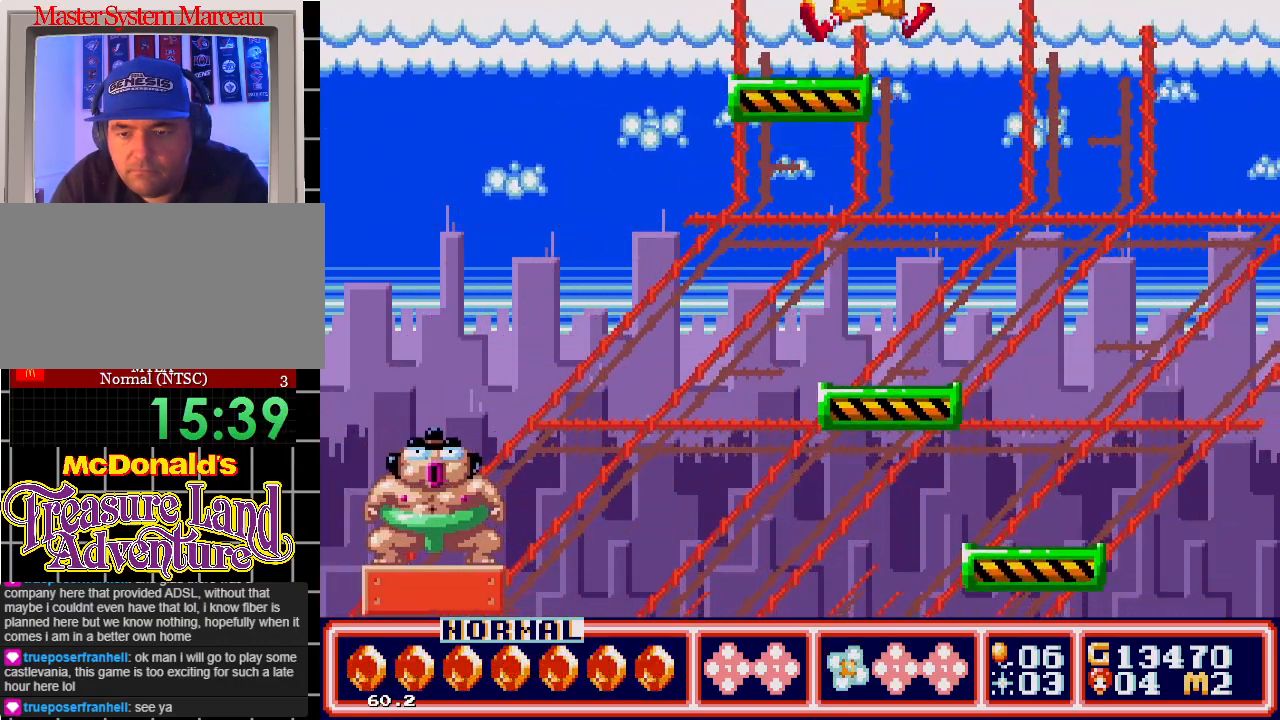
{"buttons": ["DPAD_RIGHT"], "events": [[150, "C", "up"], [317, "DPAD_RIGHT", "up"], [467, "DPAD_RIGHT", "down"]]}
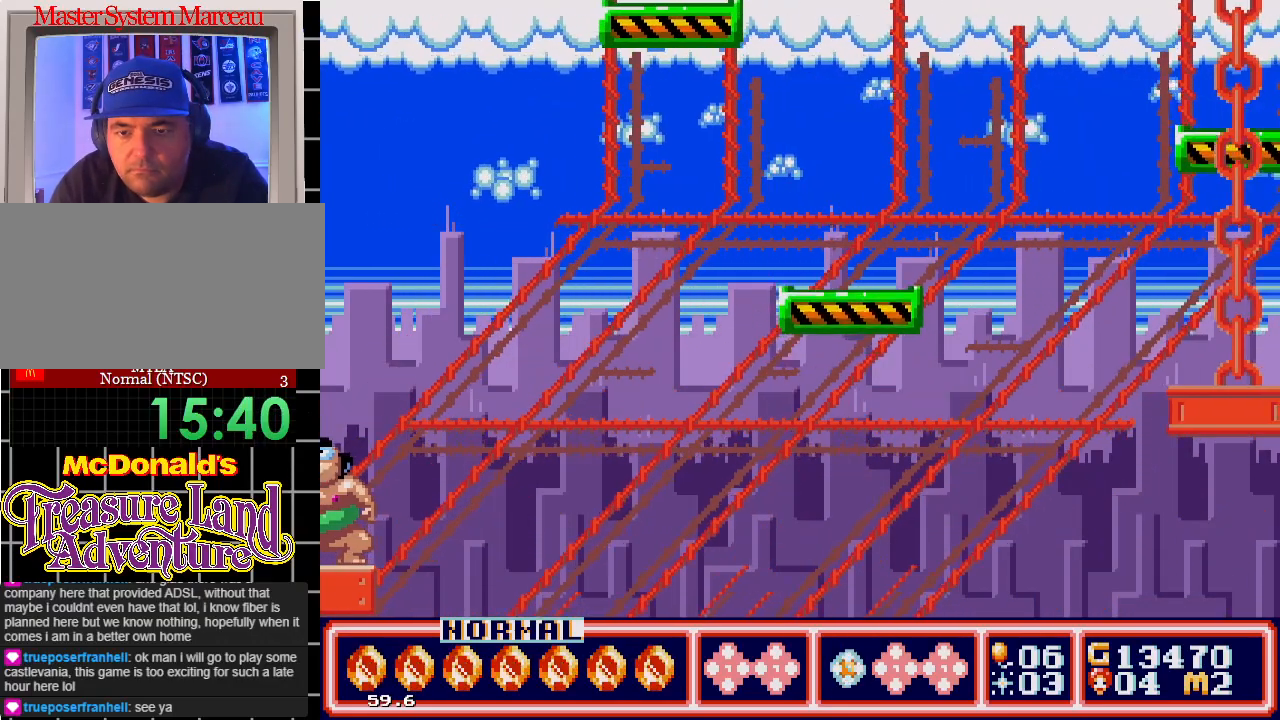
{"buttons": ["DPAD_RIGHT"], "events": [[50, "DPAD_RIGHT", "up"], [200, "DPAD_RIGHT", "down"], [283, "DPAD_RIGHT", "up"], [367, "DPAD_RIGHT", "down"]]}
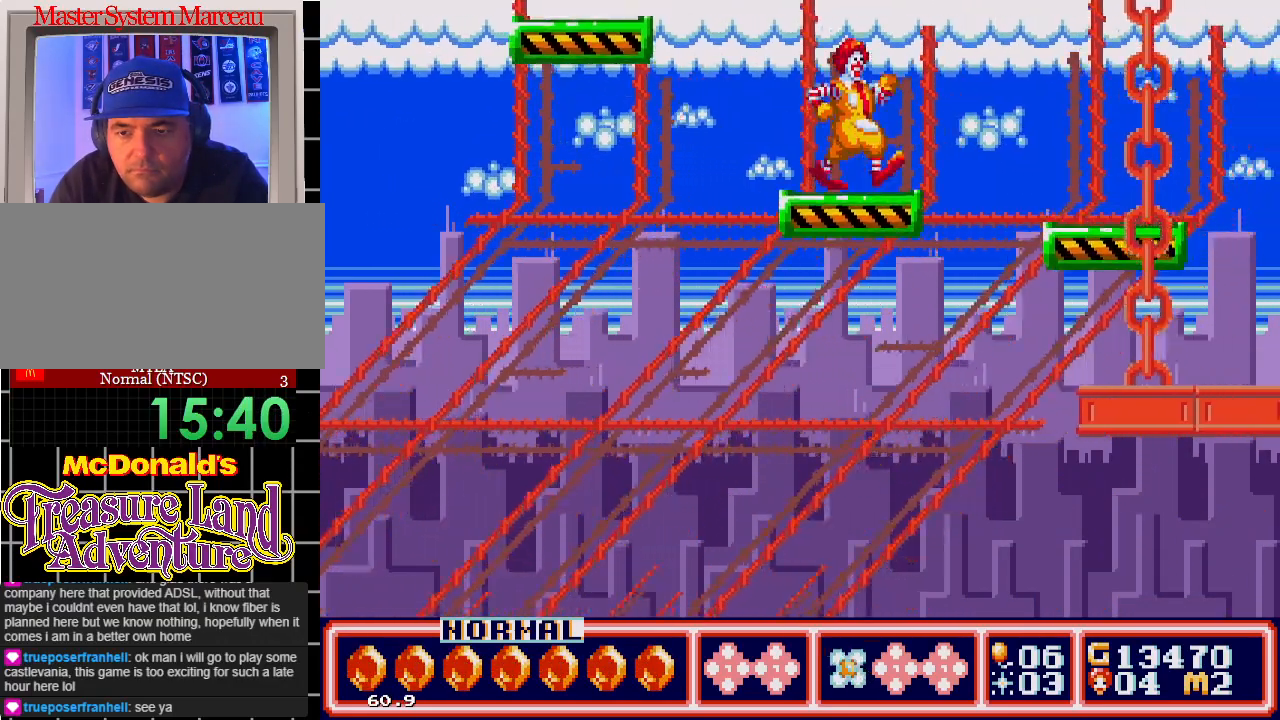
{"buttons": ["DPAD_RIGHT"], "events": [[83, "C", "down"], [500, "C", "up"]]}
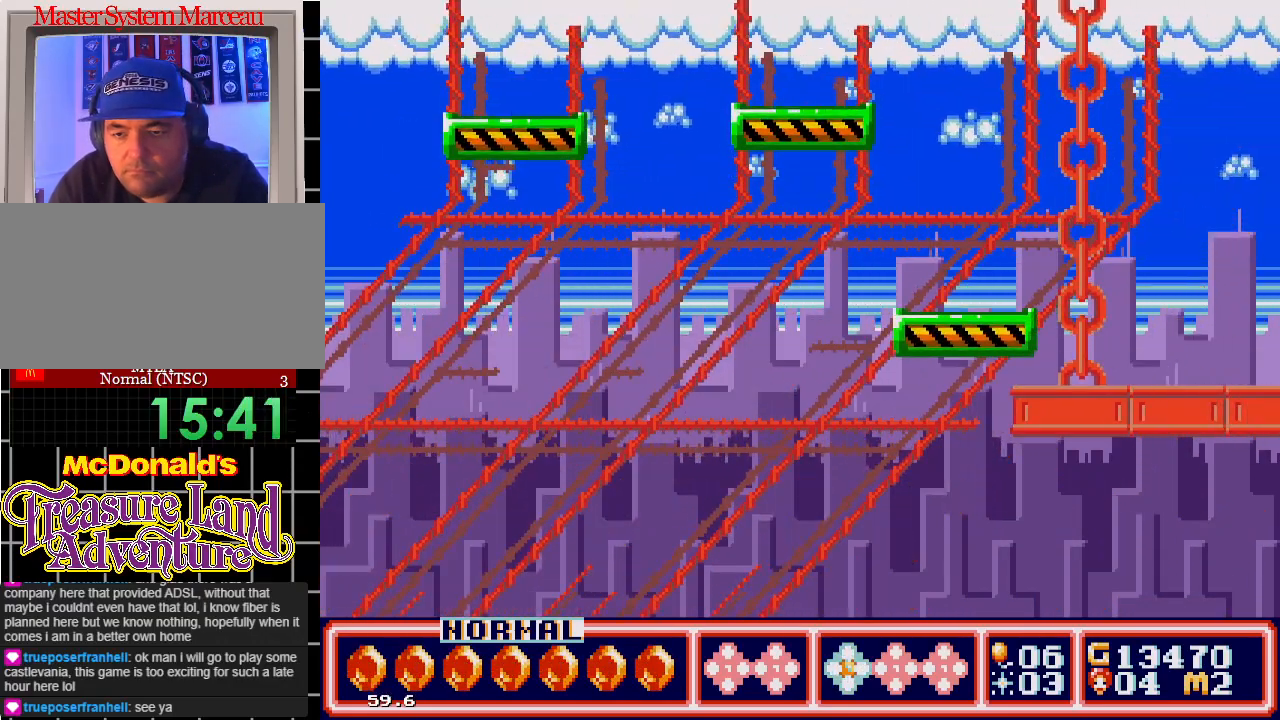
{"buttons": ["DPAD_RIGHT"], "events": []}
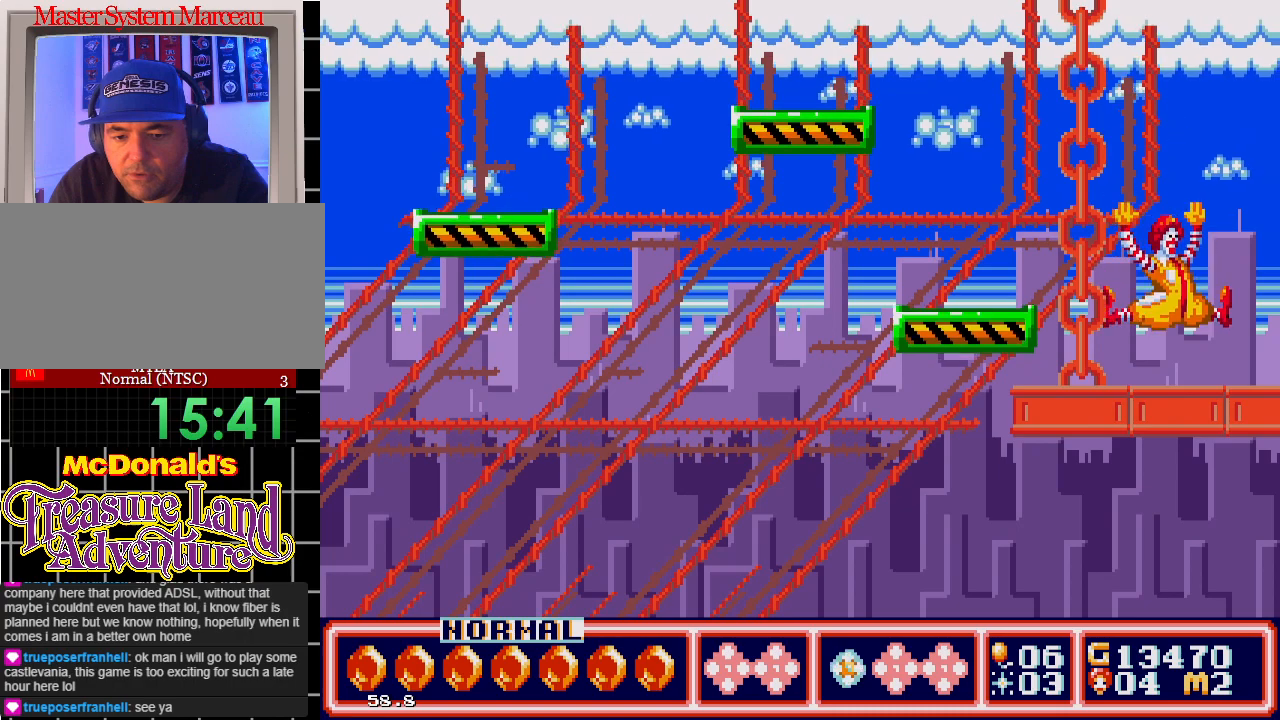
{"buttons": ["DPAD_RIGHT"], "events": []}
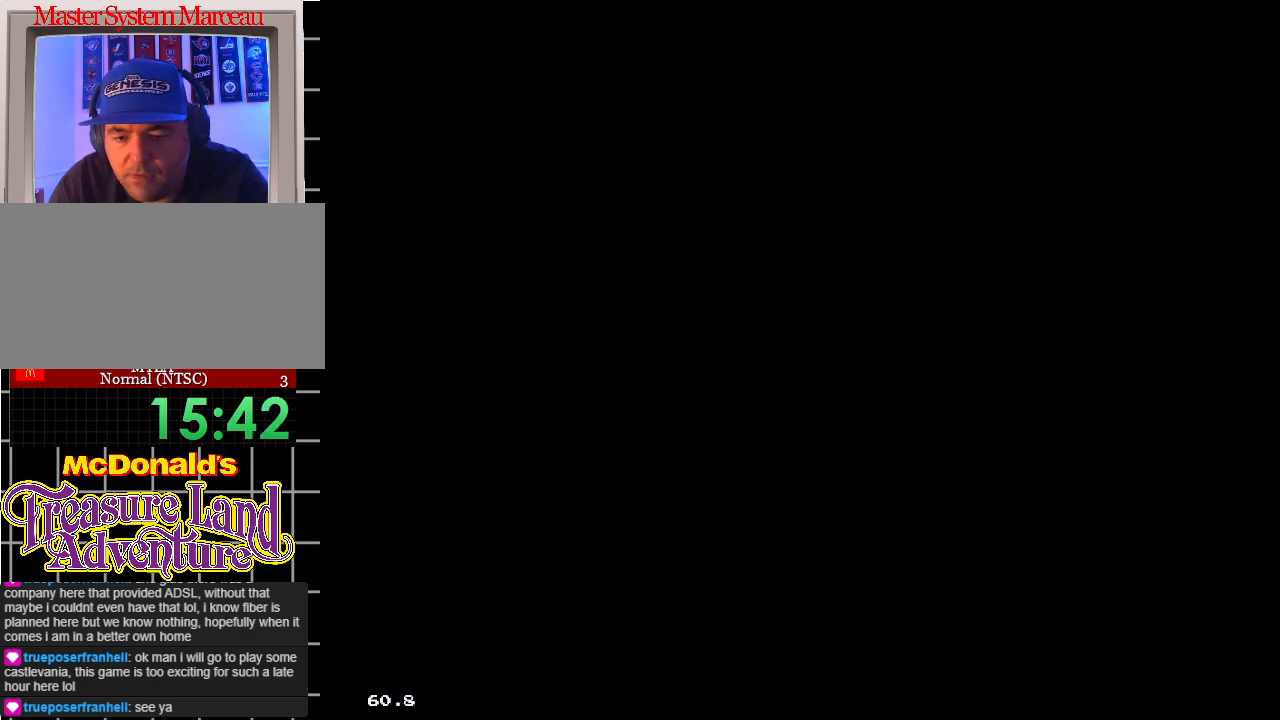
{"buttons": ["DPAD_RIGHT"], "events": []}
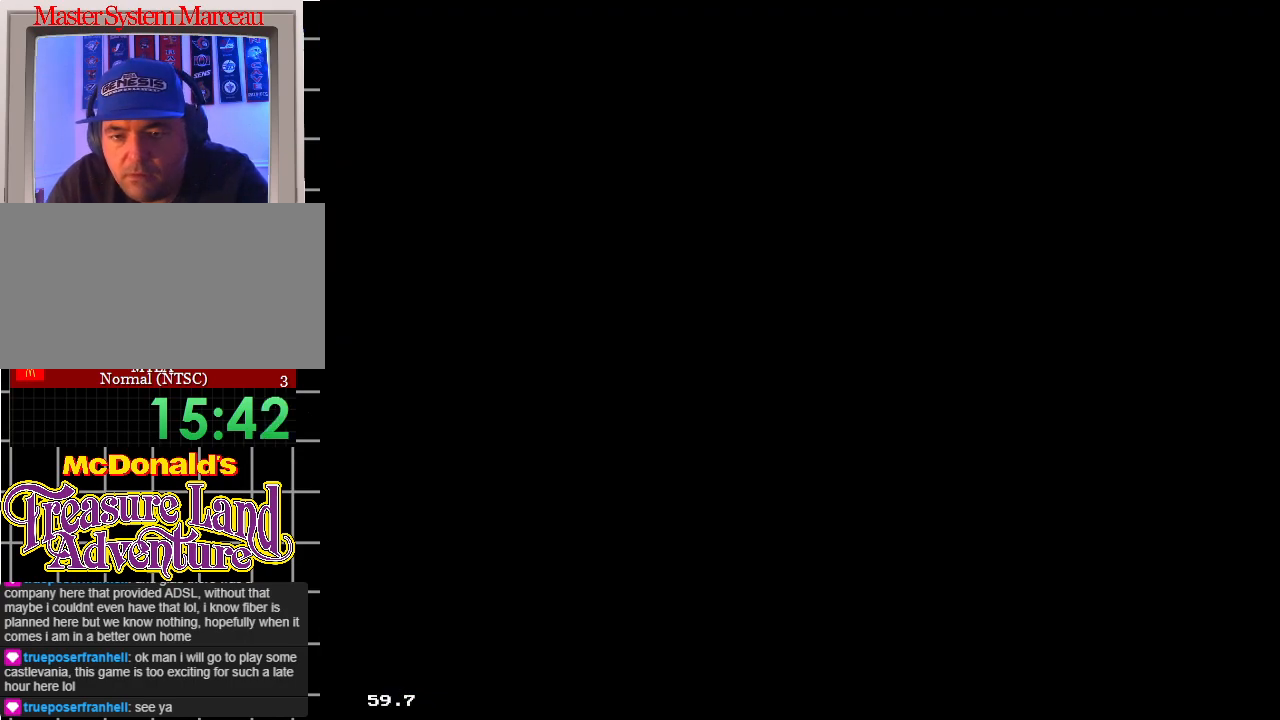
{"buttons": ["DPAD_RIGHT"], "events": [[67, "DPAD_UP", "down"], [200, "DPAD_UP", "up"], [283, "DPAD_UP", "down"], [367, "DPAD_UP", "up"]]}
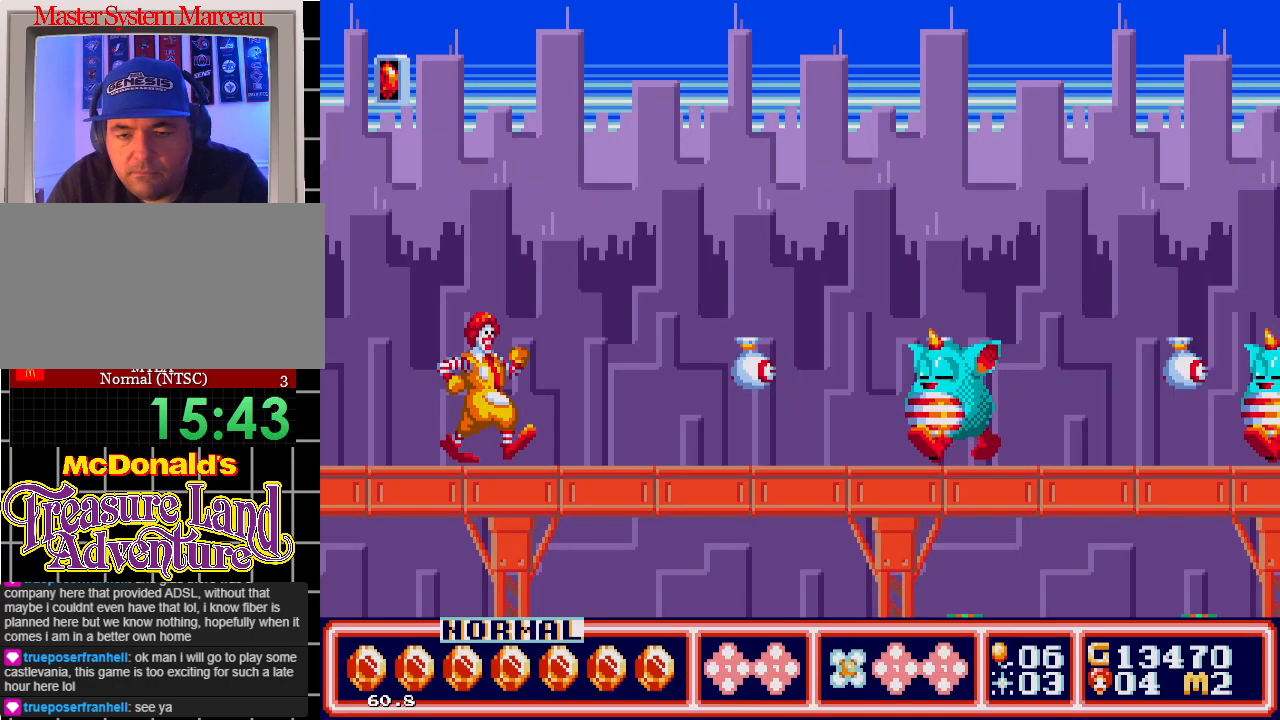
{"buttons": ["DPAD_RIGHT"], "events": [[333, "B", "down"], [433, "B", "up"]]}
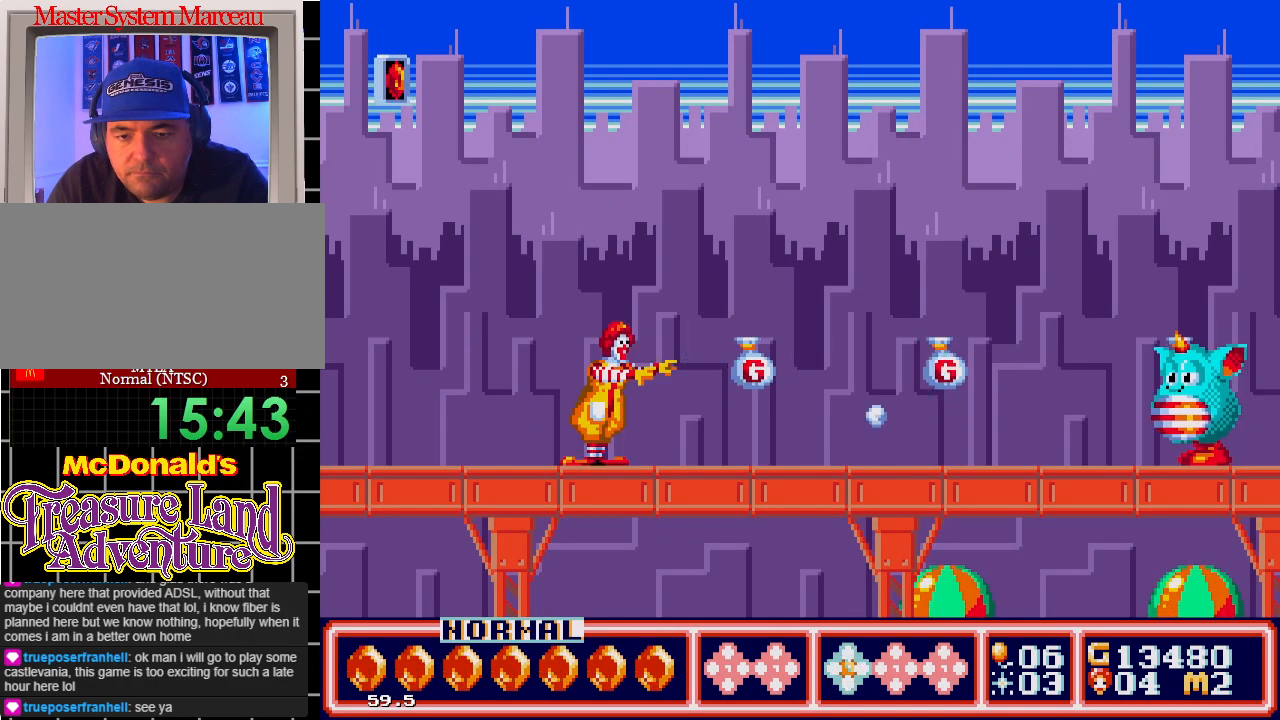
{"buttons": ["B", "DPAD_RIGHT"], "events": [[17, "B", "down"], [100, "B", "up"], [417, "B", "down"]]}
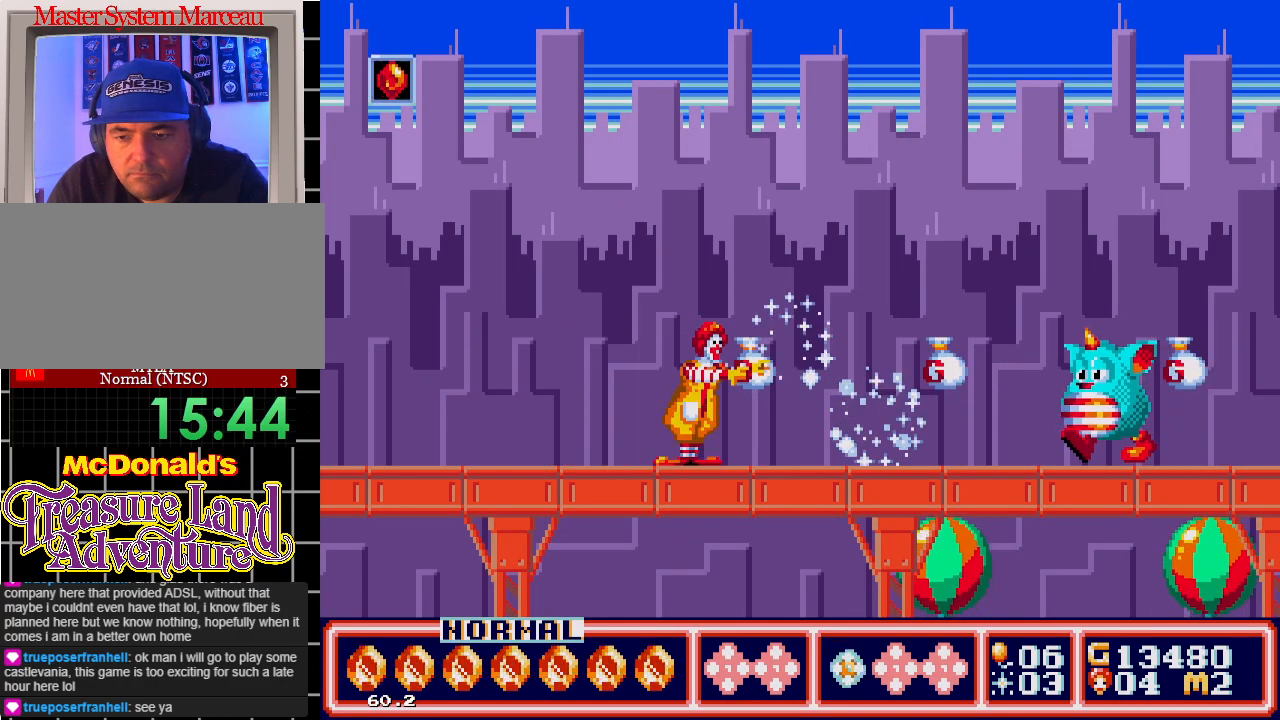
{"buttons": ["DPAD_RIGHT"], "events": [[17, "B", "up"]]}
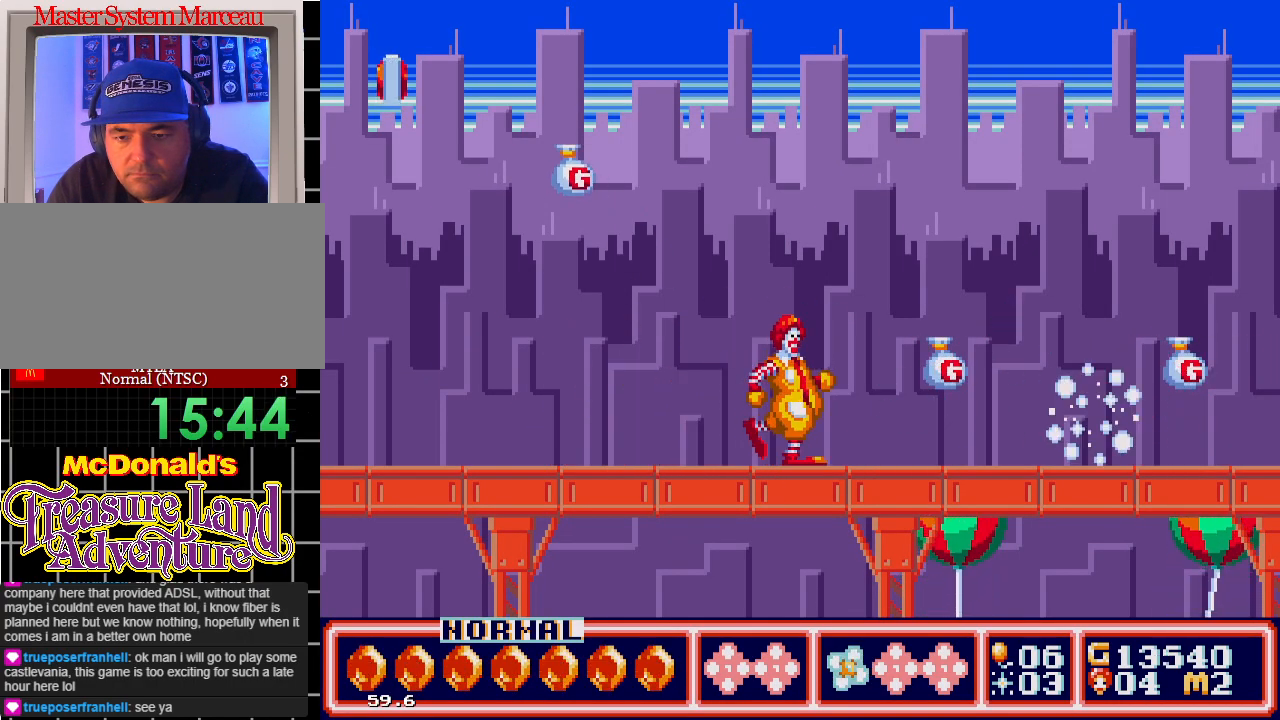
{"buttons": ["DPAD_LEFT"], "events": [[433, "DPAD_RIGHT", "up"], [467, "DPAD_LEFT", "down"]]}
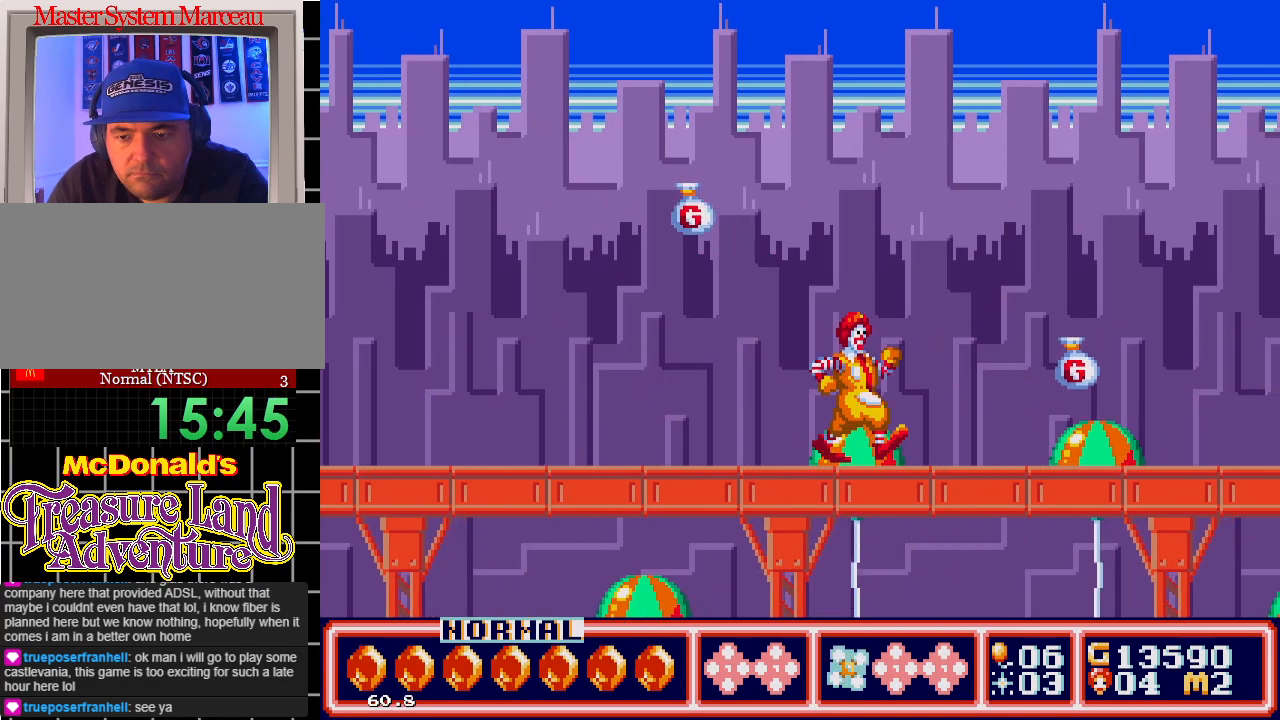
{"buttons": ["DPAD_LEFT"], "events": []}
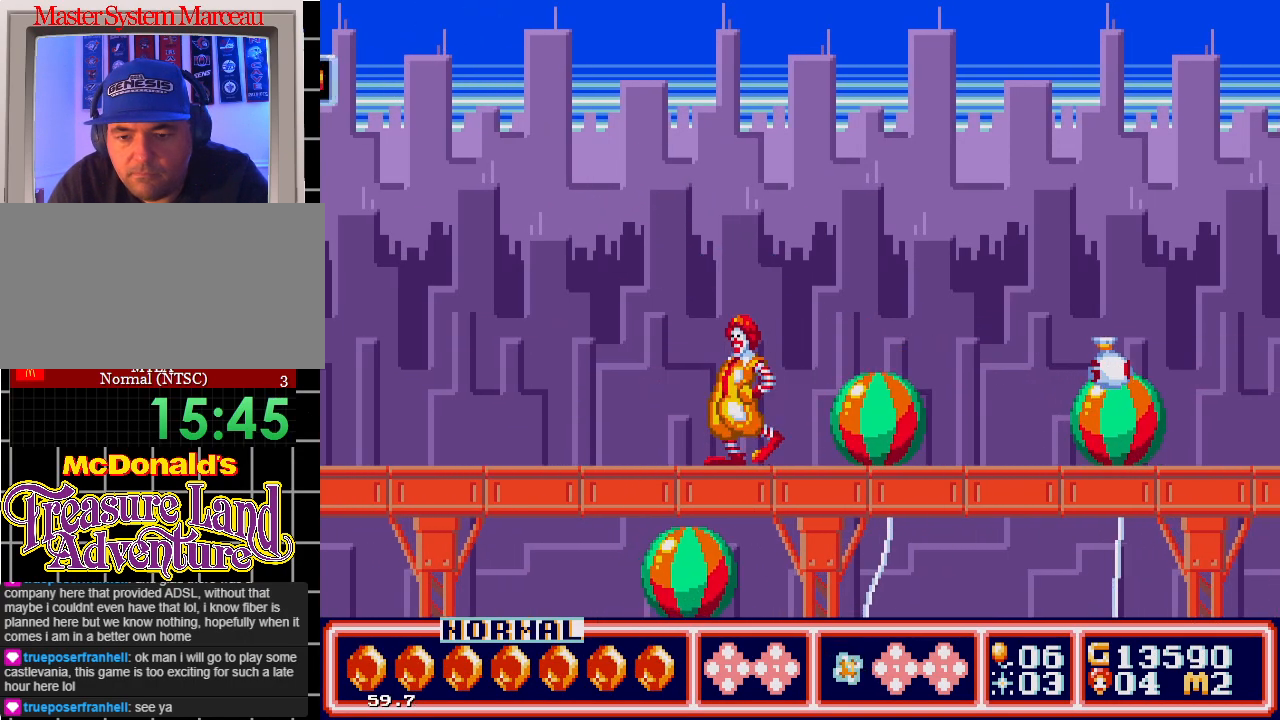
{"buttons": ["DPAD_RIGHT"], "events": [[133, "DPAD_LEFT", "up"], [150, "DPAD_RIGHT", "down"]]}